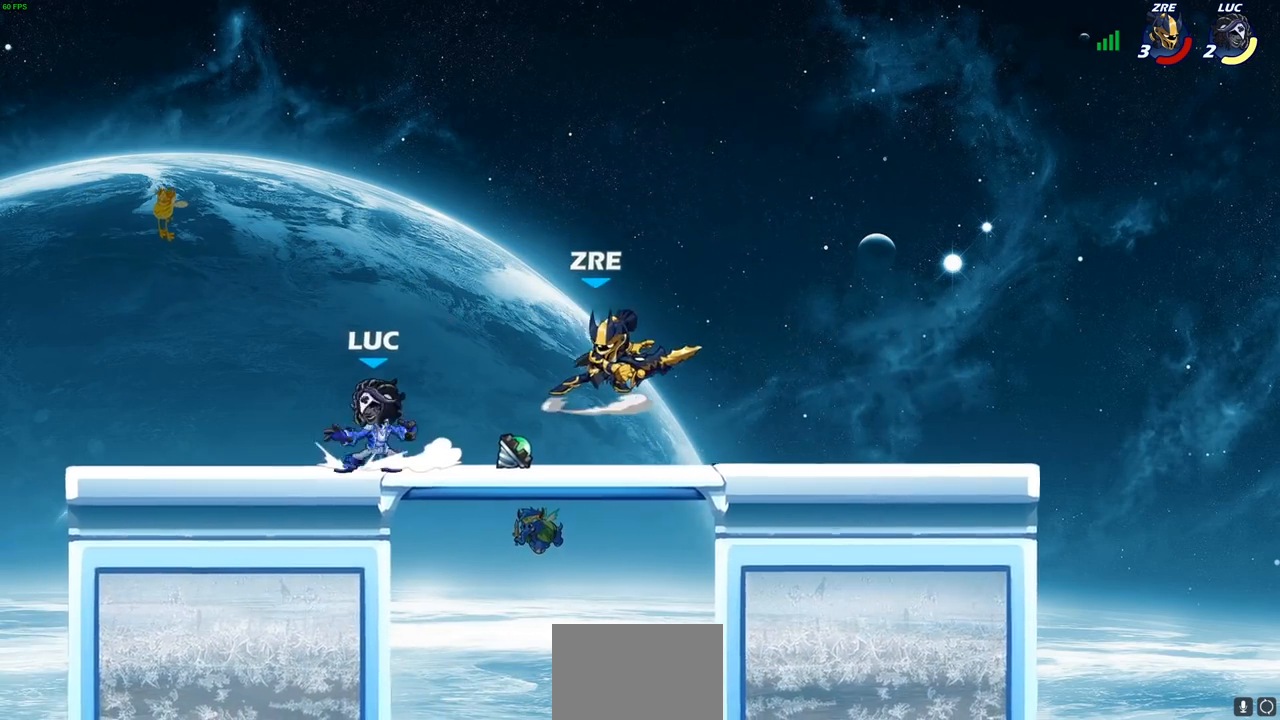
Gameplay with a controller (PlayStation layout); each line is a JSON object with the inputs held at the frame after it. "events" lists button and stick changes between this image and that frame as [ms after this image, input, new state], when the widget could be followed in between.
{"buttons": [], "left_stick": "right", "right_stick": "center", "events": [[33, "R2", "down"], [217, "R2", "up"], [267, "left_stick", "right"]]}
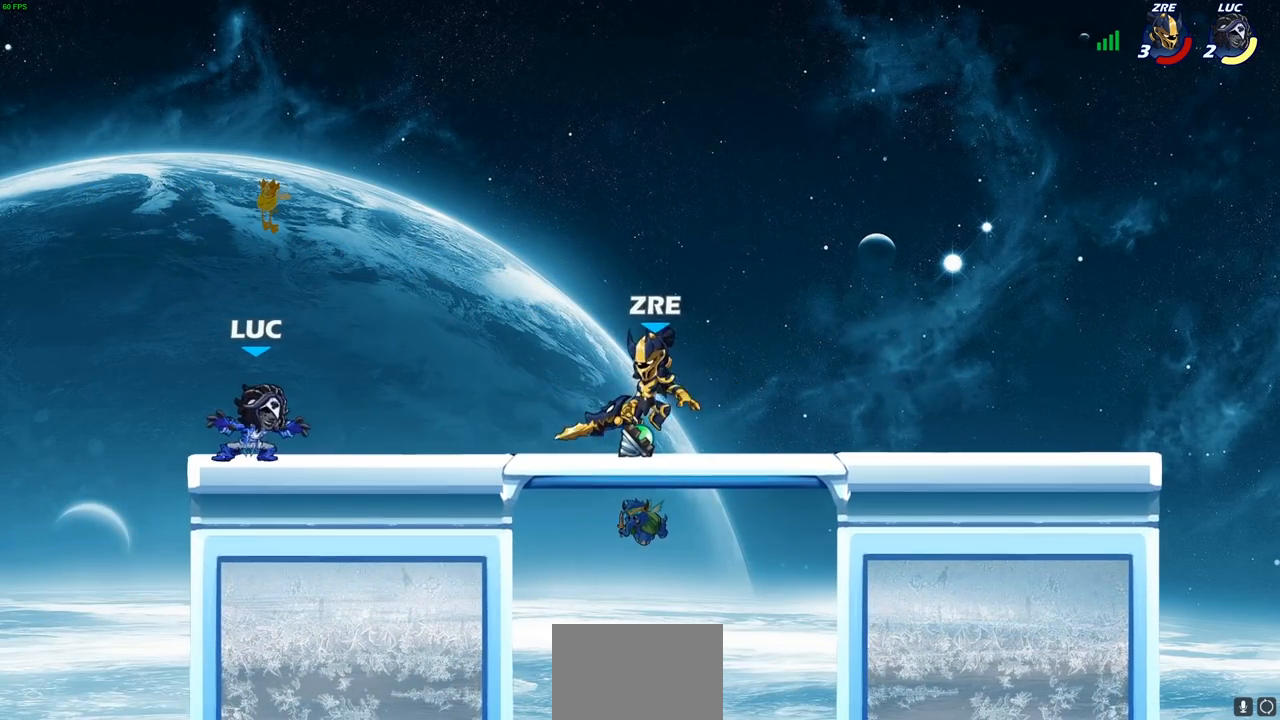
{"buttons": ["R2"], "left_stick": "right", "right_stick": "center", "events": [[117, "left_stick", "left"], [300, "left_stick", "up-right"], [350, "left_stick", "right"], [483, "R2", "down"]]}
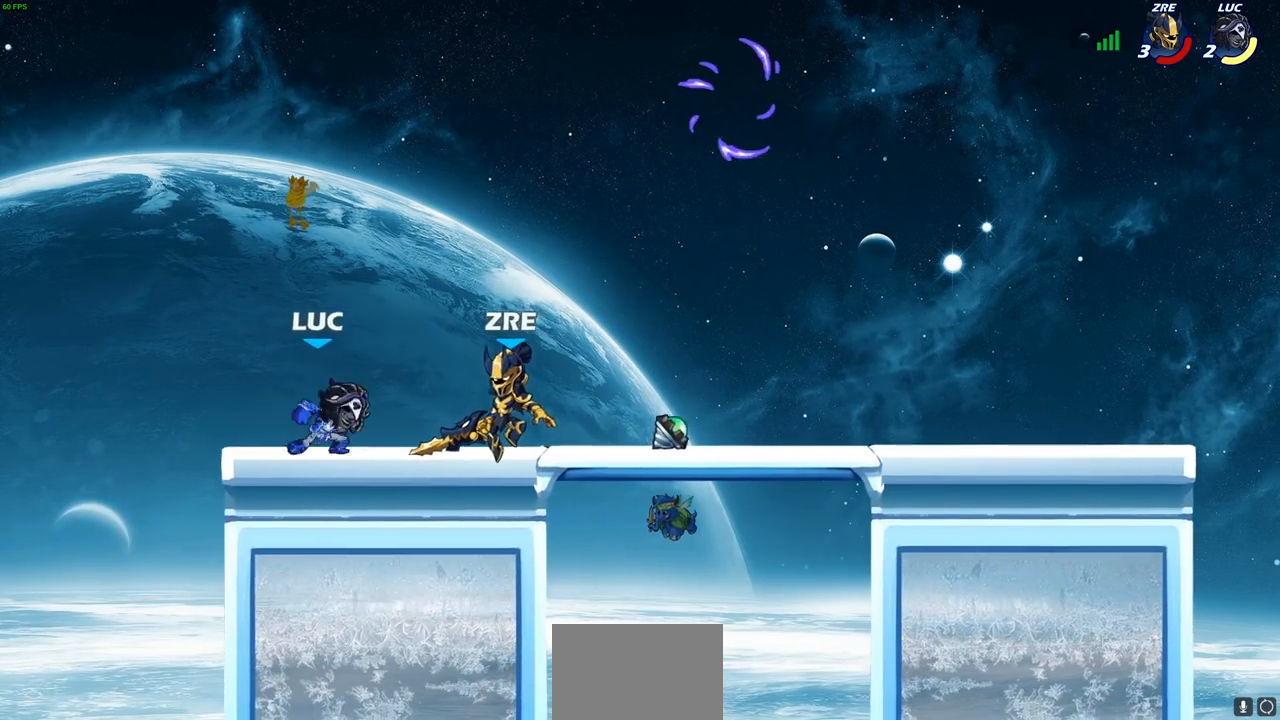
{"buttons": [], "left_stick": "right", "right_stick": "center", "events": [[17, "SQUARE", "down"], [33, "R2", "up"], [33, "left_stick", "down"], [100, "SQUARE", "up"], [150, "left_stick", "center"], [183, "CROSS", "down"], [300, "CROSS", "up"], [350, "left_stick", "left"], [500, "left_stick", "right"]]}
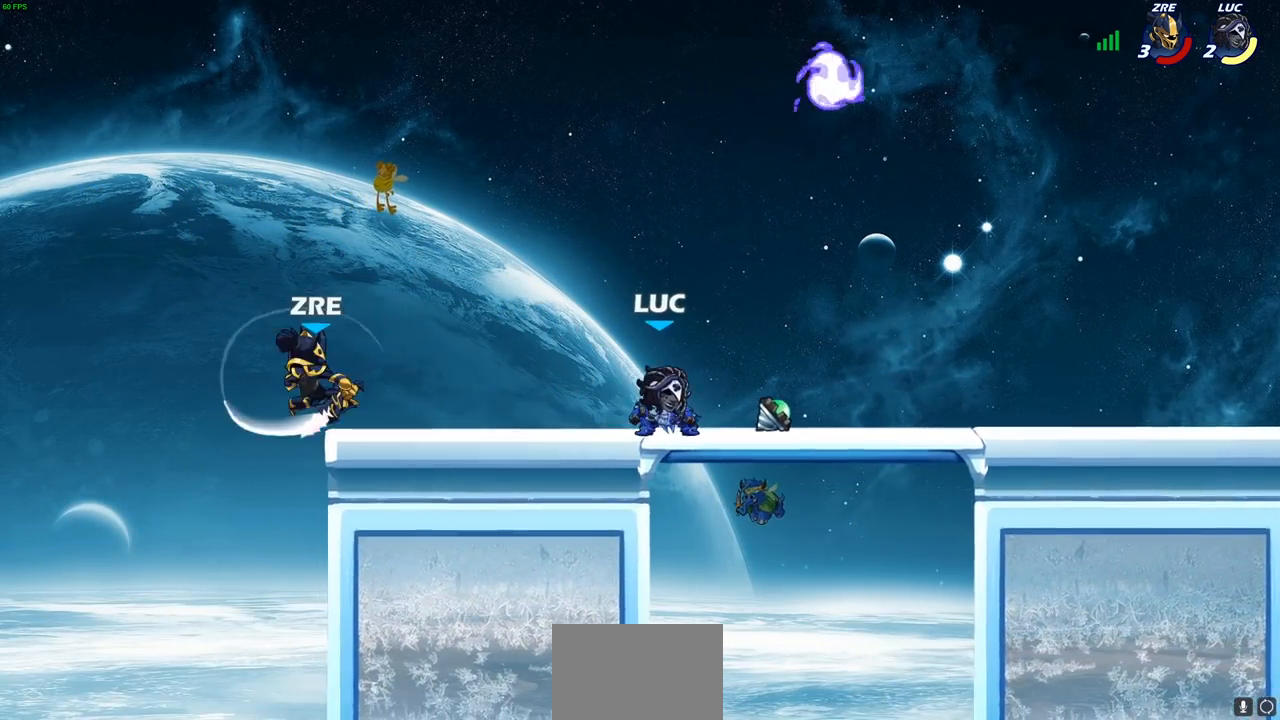
{"buttons": [], "left_stick": "left", "right_stick": "center", "events": [[183, "R1", "down"], [283, "R1", "up"], [283, "left_stick", "center"], [500, "left_stick", "left"]]}
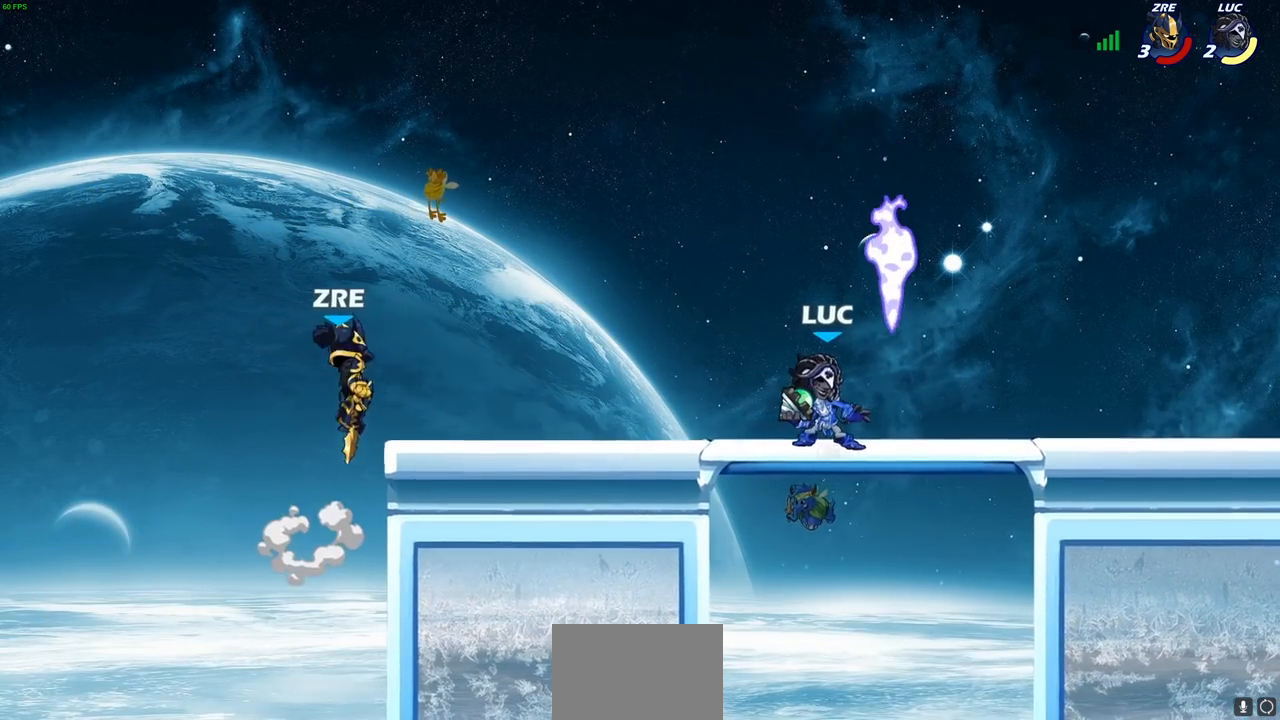
{"buttons": [], "left_stick": "right", "right_stick": "center", "events": [[50, "CIRCLE", "down"], [100, "CIRCLE", "up"], [167, "left_stick", "center"], [433, "left_stick", "right"]]}
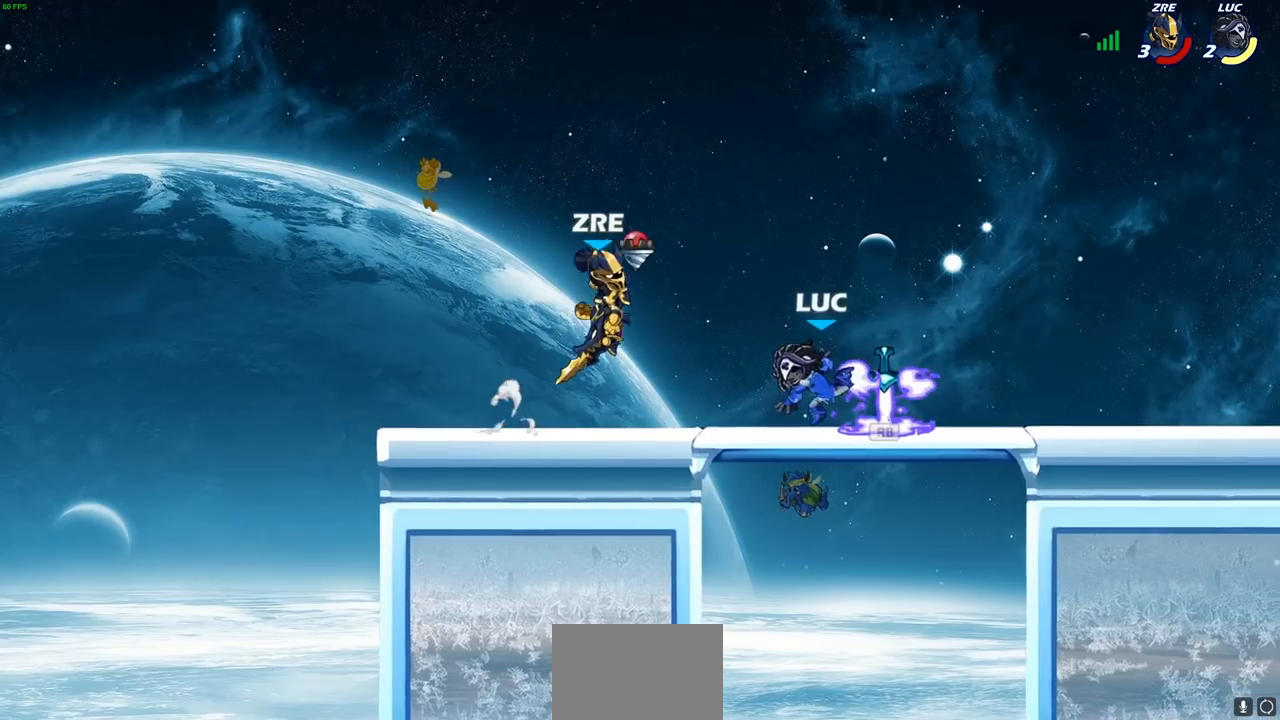
{"buttons": [], "left_stick": "up-left", "right_stick": "center", "events": [[17, "CROSS", "down"], [17, "R1", "down"], [100, "R1", "up"], [133, "CROSS", "up"], [300, "left_stick", "up-left"]]}
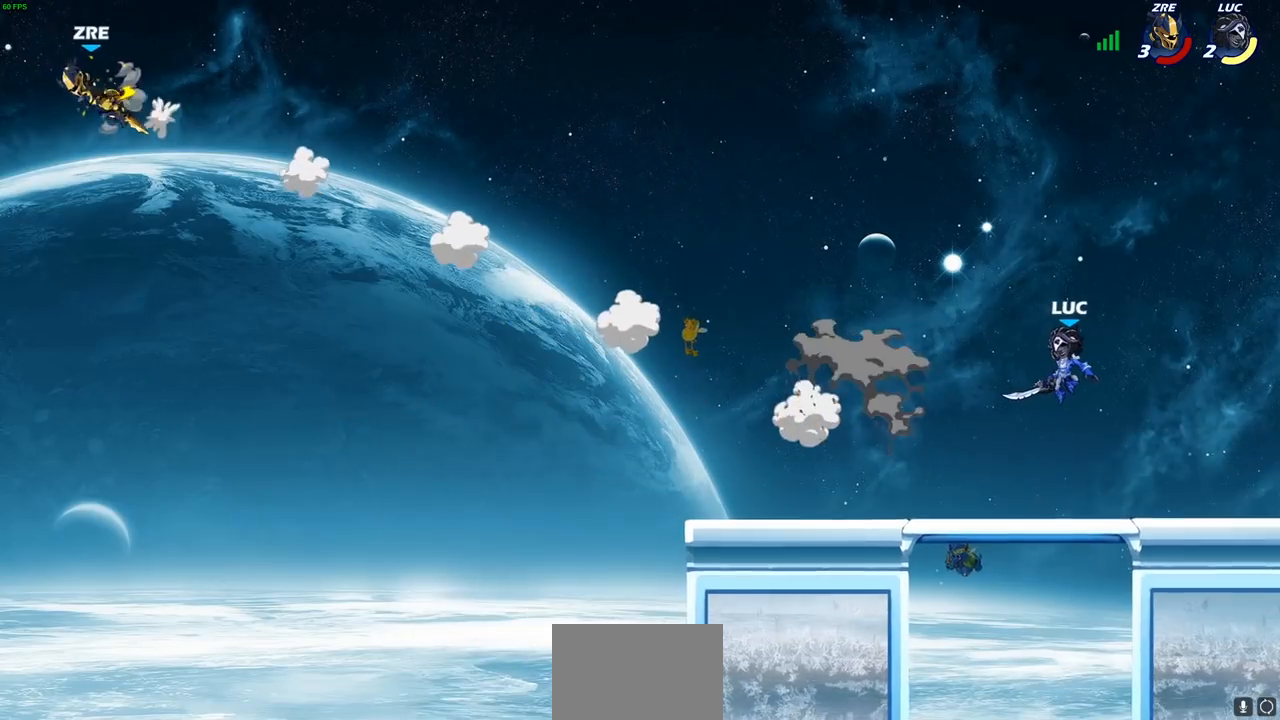
{"buttons": [], "left_stick": "center", "right_stick": "center", "events": [[233, "CROSS", "down"], [400, "CROSS", "up"], [400, "left_stick", "center"]]}
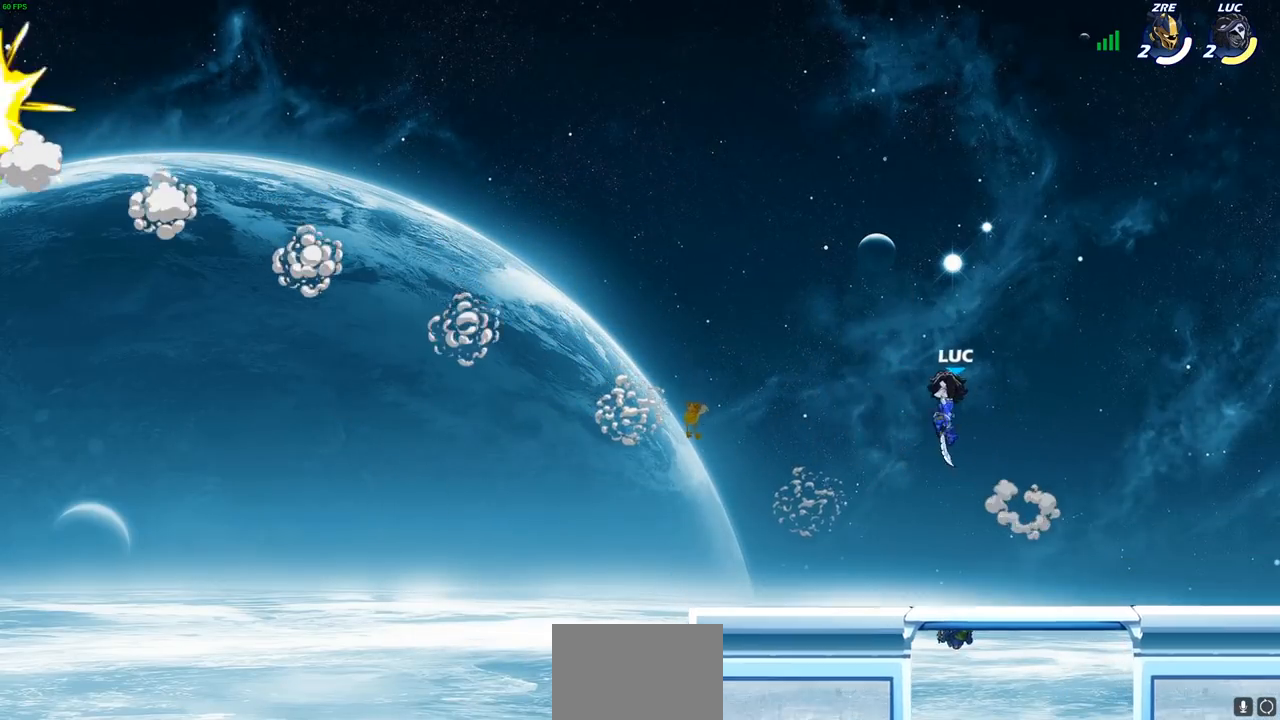
{"buttons": [], "left_stick": "right", "right_stick": "center", "events": [[67, "CROSS", "down"], [183, "CROSS", "up"], [350, "left_stick", "right"]]}
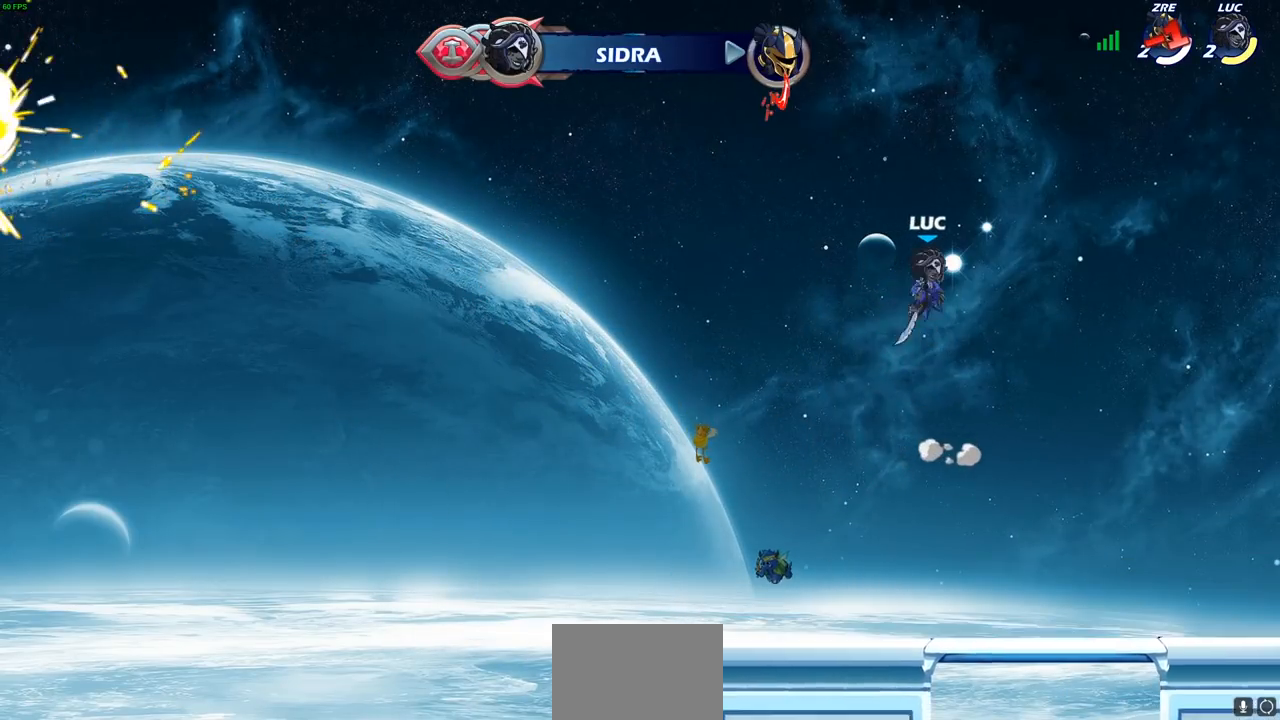
{"buttons": [], "left_stick": "center", "right_stick": "center", "events": [[50, "R1", "down"], [83, "left_stick", "up"], [250, "R1", "up"], [300, "left_stick", "center"]]}
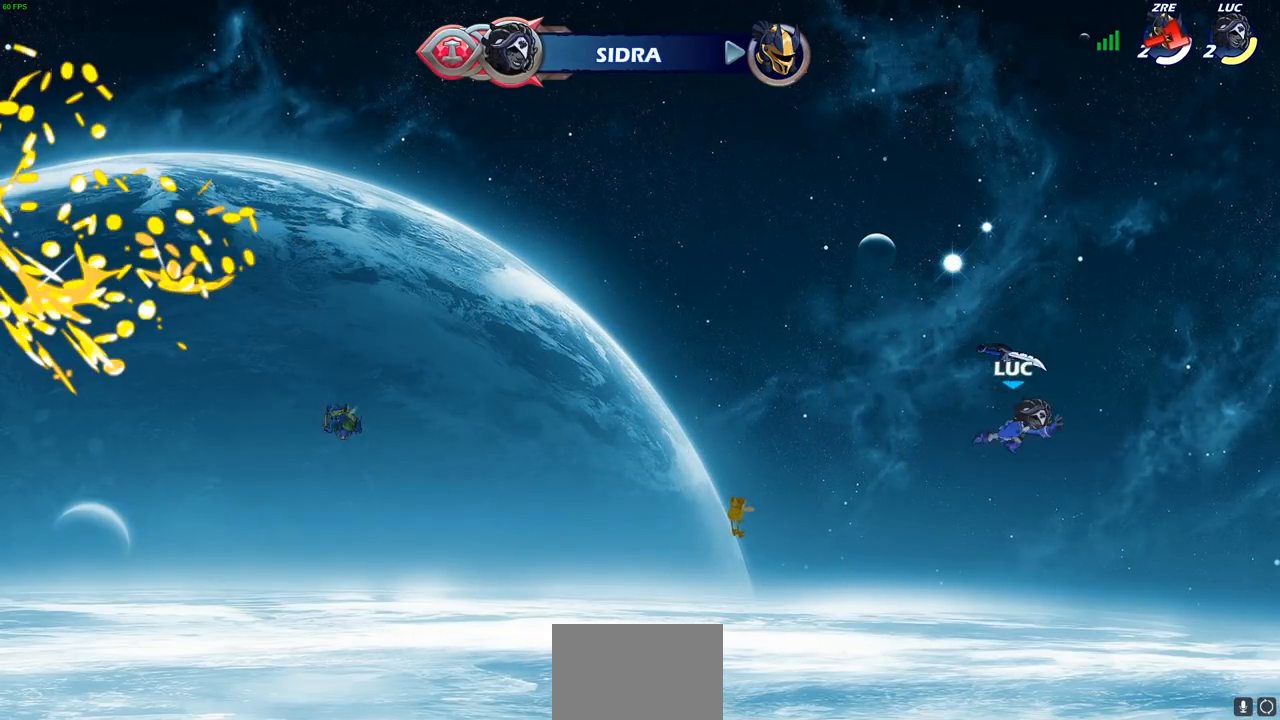
{"buttons": ["CROSS"], "left_stick": "center", "right_stick": "center", "events": [[117, "left_stick", "down"], [333, "left_stick", "right"], [467, "left_stick", "center"], [483, "CROSS", "down"]]}
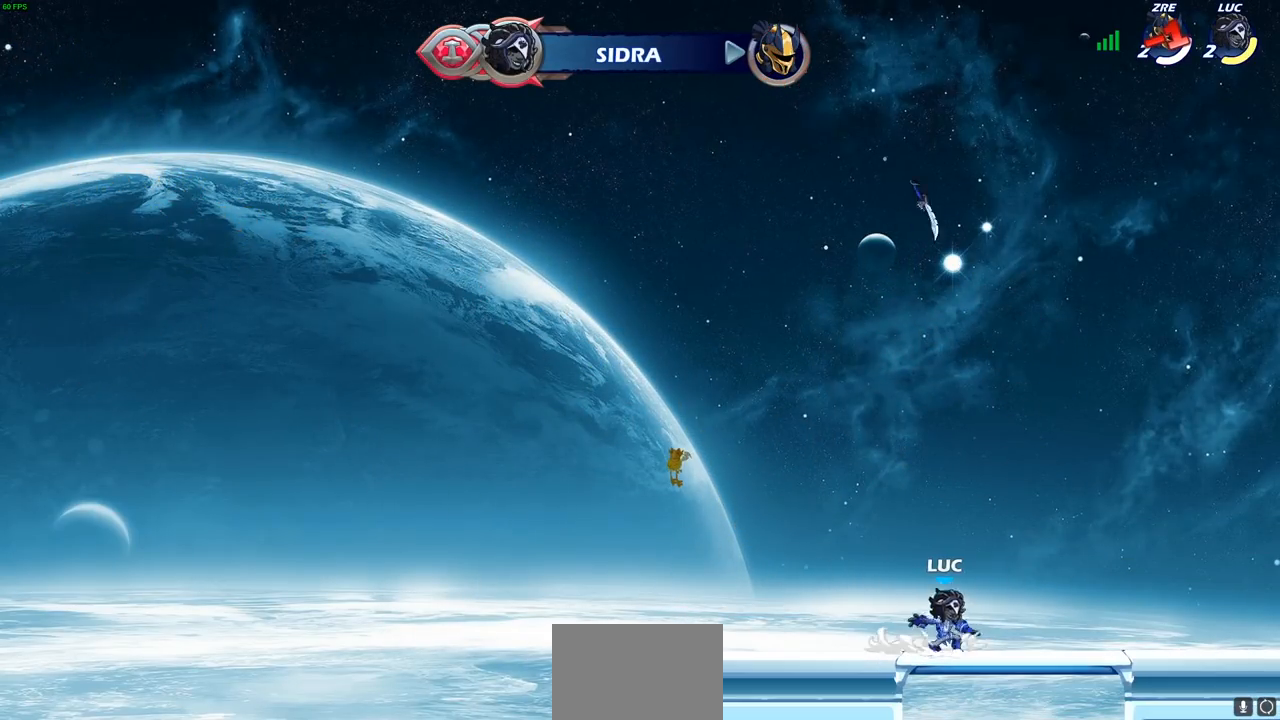
{"buttons": ["CROSS"], "left_stick": "center", "right_stick": "center", "events": [[100, "CROSS", "up"], [233, "CROSS", "down"], [283, "left_stick", "left"], [333, "CROSS", "up"], [467, "CROSS", "down"], [467, "left_stick", "center"]]}
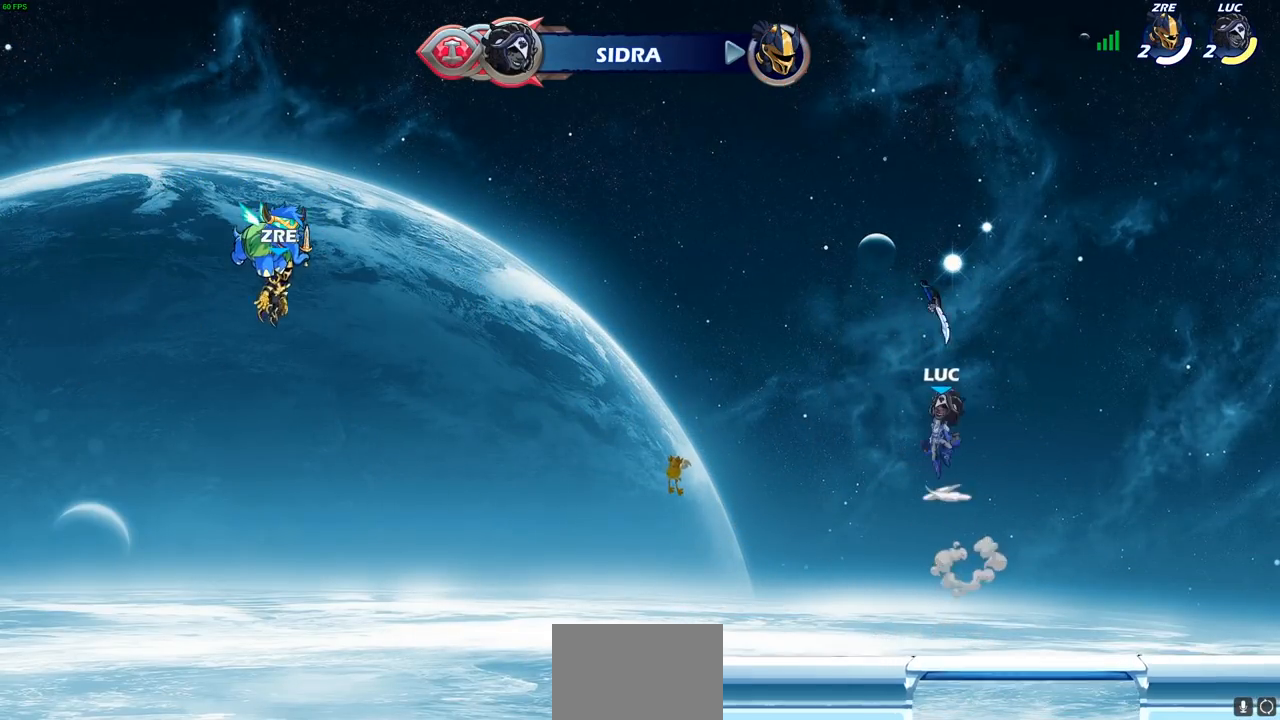
{"buttons": [], "left_stick": "up", "right_stick": "center", "events": [[33, "left_stick", "right"], [100, "CROSS", "up"], [167, "R1", "down"], [233, "R1", "up"], [283, "left_stick", "up"]]}
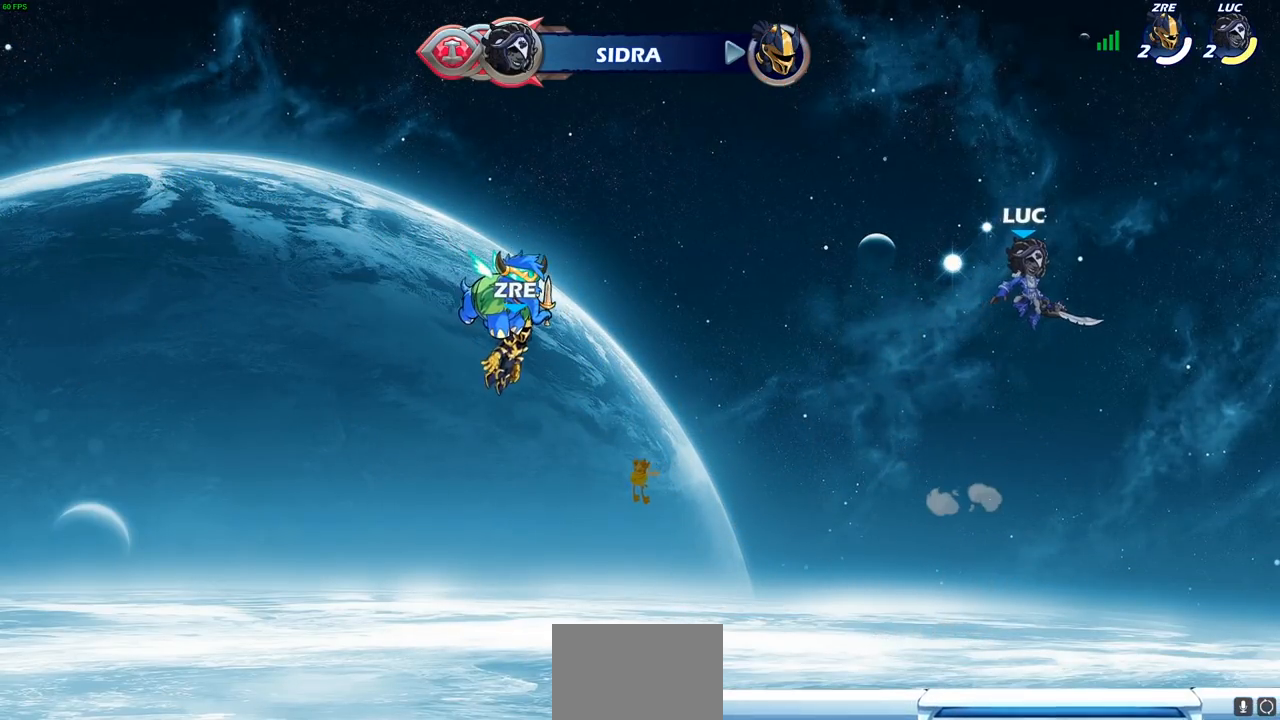
{"buttons": [], "left_stick": "center", "right_stick": "center", "events": [[133, "R1", "down"], [183, "R1", "up"], [283, "left_stick", "center"]]}
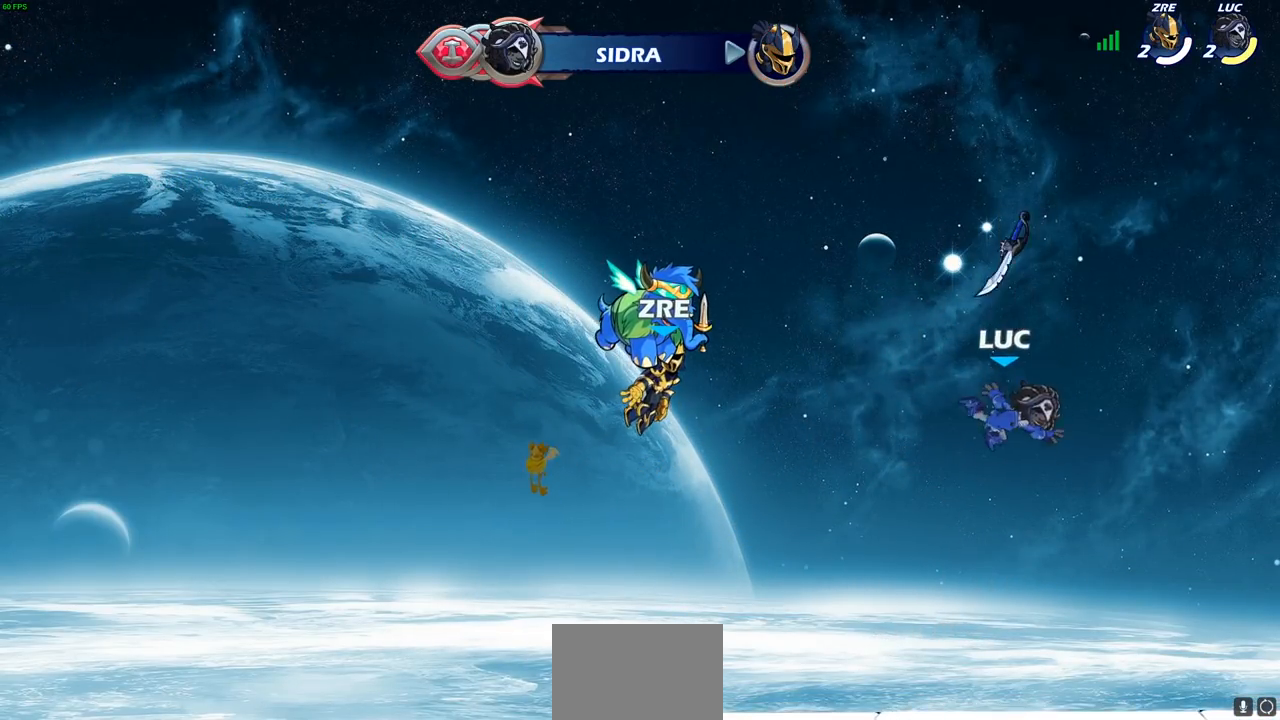
{"buttons": [], "left_stick": "center", "right_stick": "center", "events": []}
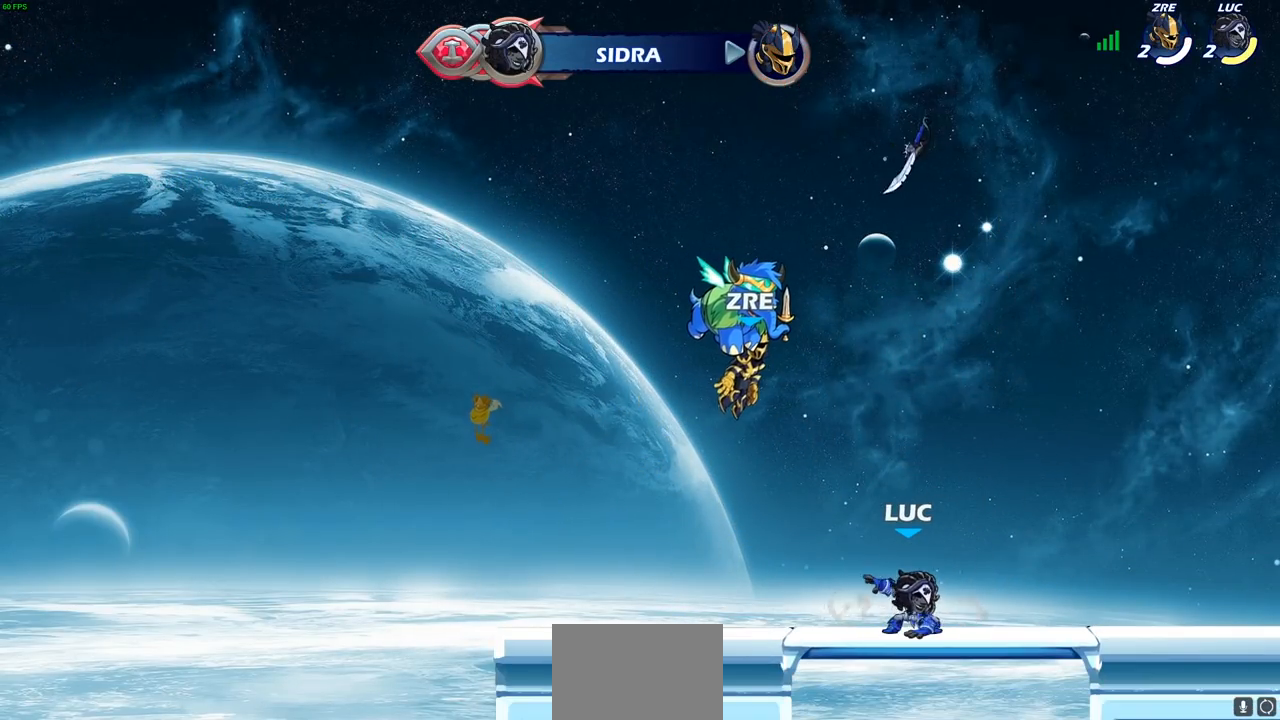
{"buttons": ["R2"], "left_stick": "up-right", "right_stick": "center", "events": [[350, "left_stick", "up-right"], [500, "R2", "down"]]}
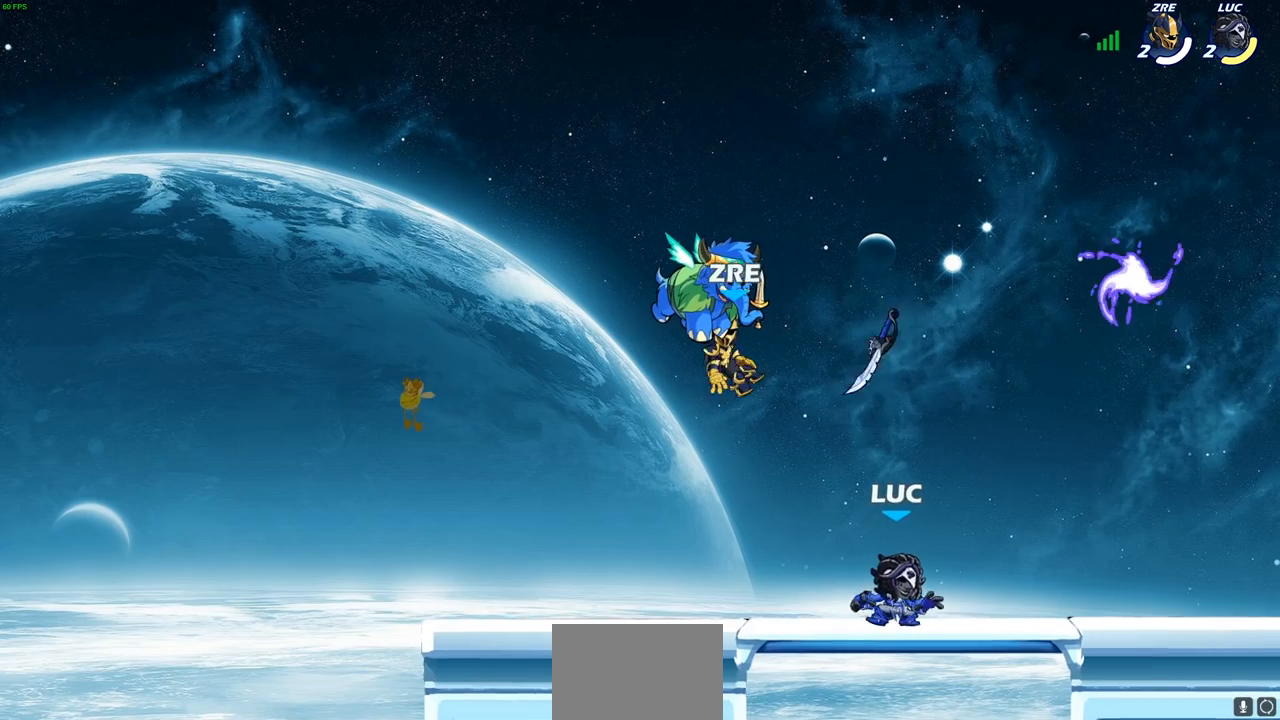
{"buttons": [], "left_stick": "left", "right_stick": "center", "events": [[33, "CROSS", "down"], [133, "CROSS", "up"], [133, "R2", "up"], [133, "left_stick", "up-left"], [183, "left_stick", "left"], [233, "CROSS", "down"], [333, "R1", "down"], [367, "CROSS", "up"], [433, "R1", "up"]]}
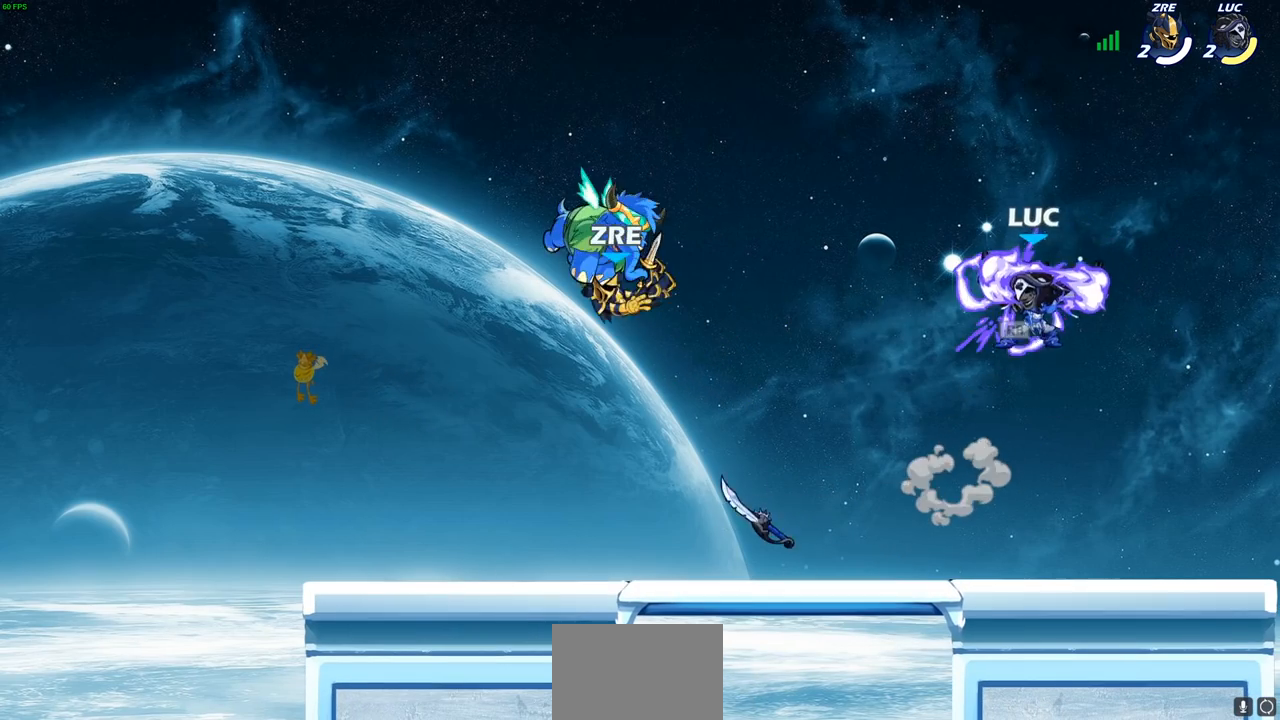
{"buttons": [], "left_stick": "center", "right_stick": "center", "events": [[17, "left_stick", "center"], [100, "R2", "down"], [117, "CIRCLE", "down"], [200, "CIRCLE", "up"], [200, "R2", "up"]]}
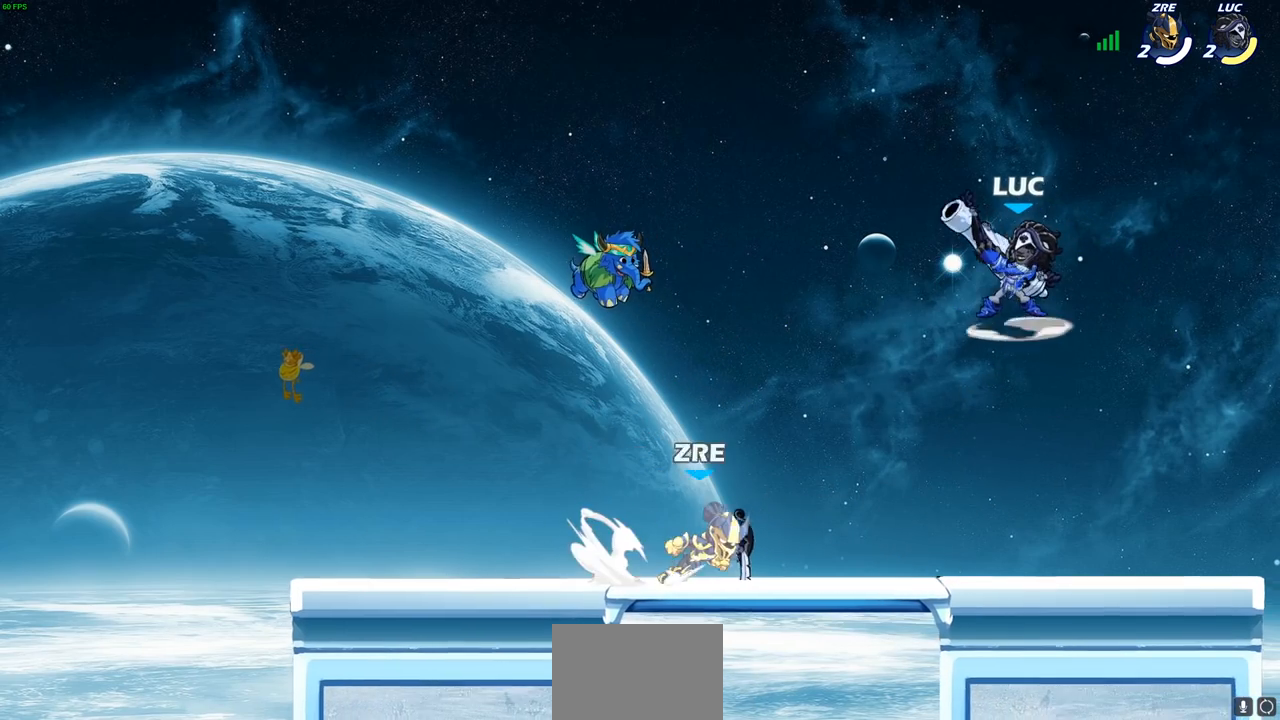
{"buttons": ["CROSS"], "left_stick": "left", "right_stick": "center", "events": [[283, "left_stick", "left"], [417, "CROSS", "down"]]}
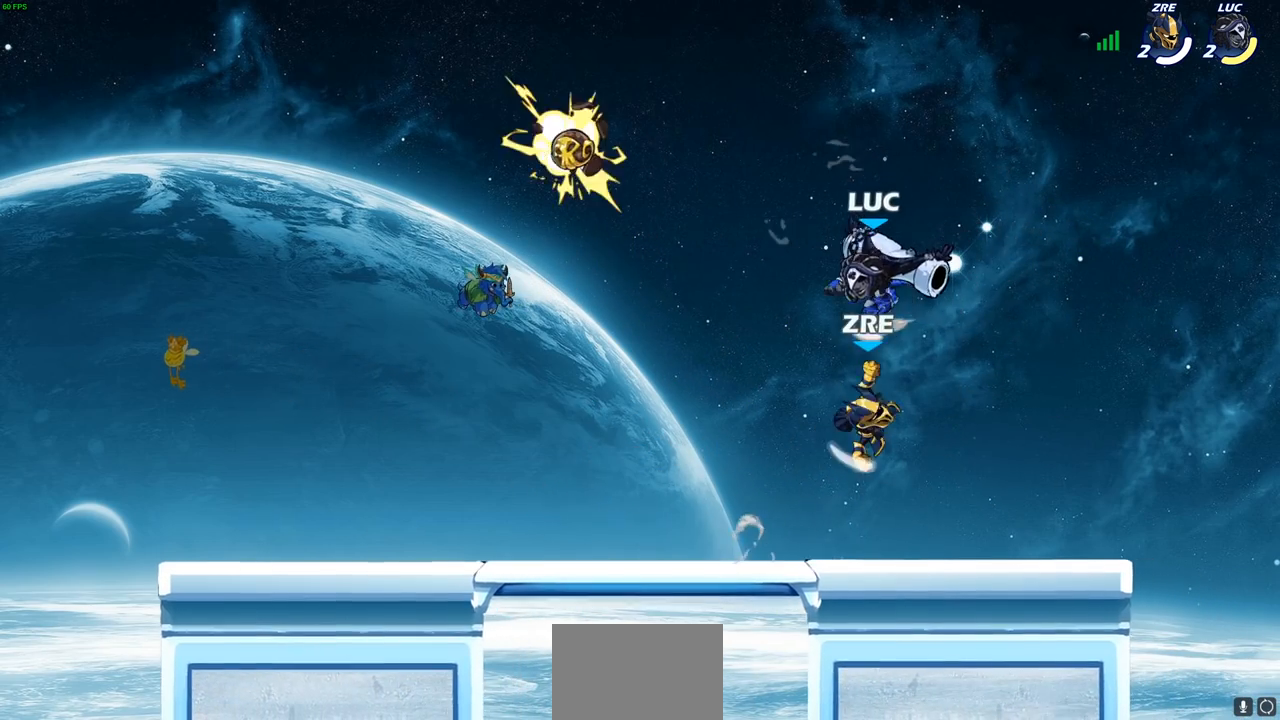
{"buttons": [], "left_stick": "center", "right_stick": "center", "events": [[150, "CROSS", "up"], [283, "left_stick", "down"], [367, "SQUARE", "down"], [367, "left_stick", "up-right"], [450, "SQUARE", "up"], [467, "left_stick", "center"]]}
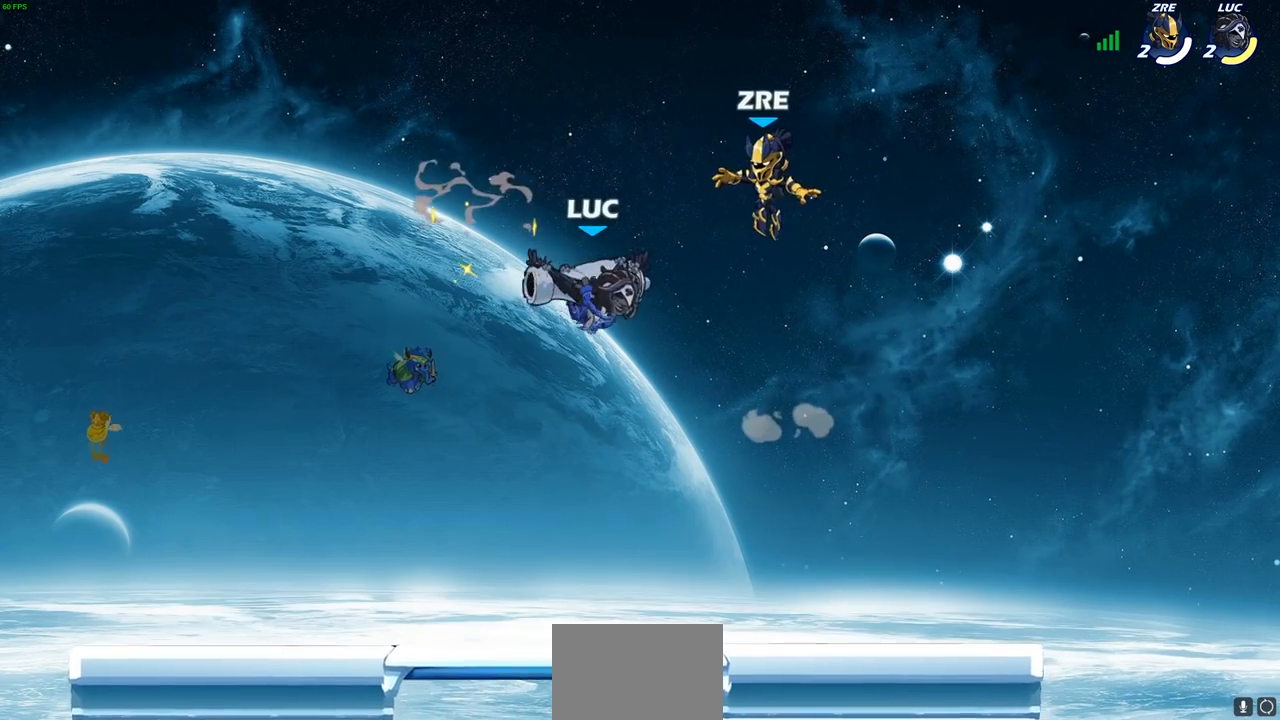
{"buttons": [], "left_stick": "down-left", "right_stick": "center", "events": [[300, "left_stick", "left"], [433, "left_stick", "down-left"]]}
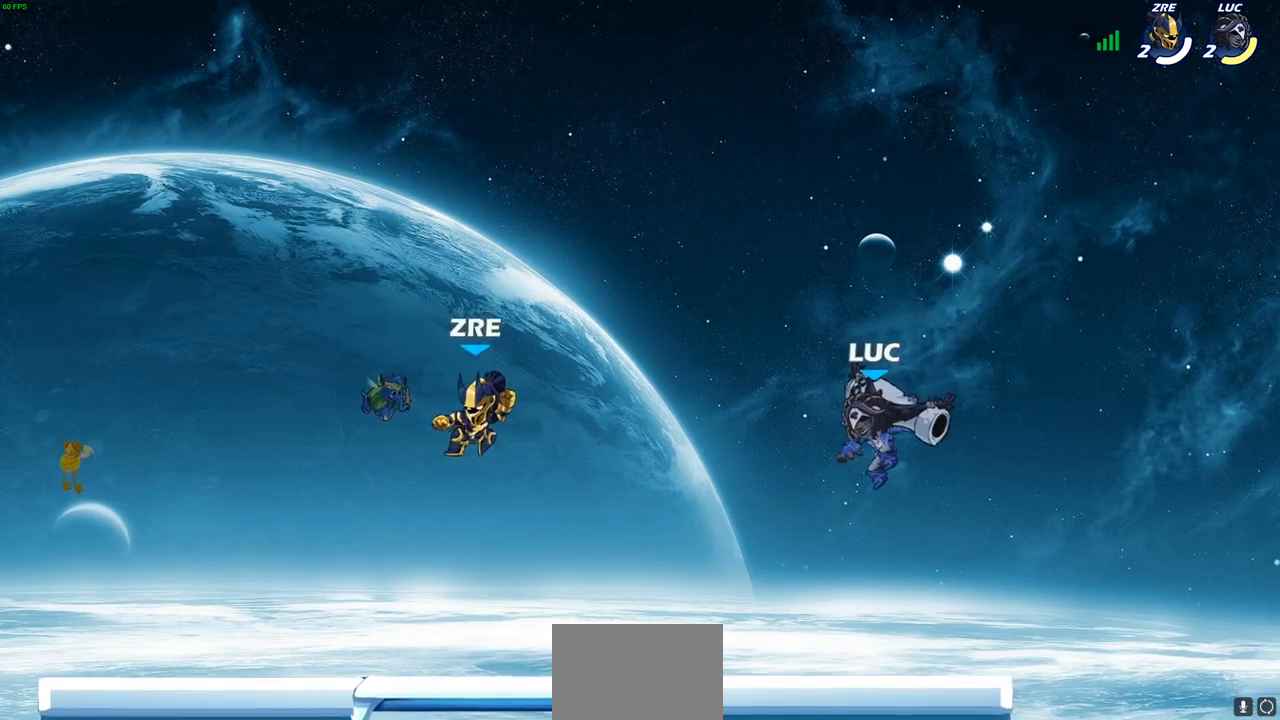
{"buttons": [], "left_stick": "right", "right_stick": "center", "events": [[167, "left_stick", "left"], [300, "R2", "down"], [417, "R2", "up"], [417, "left_stick", "right"]]}
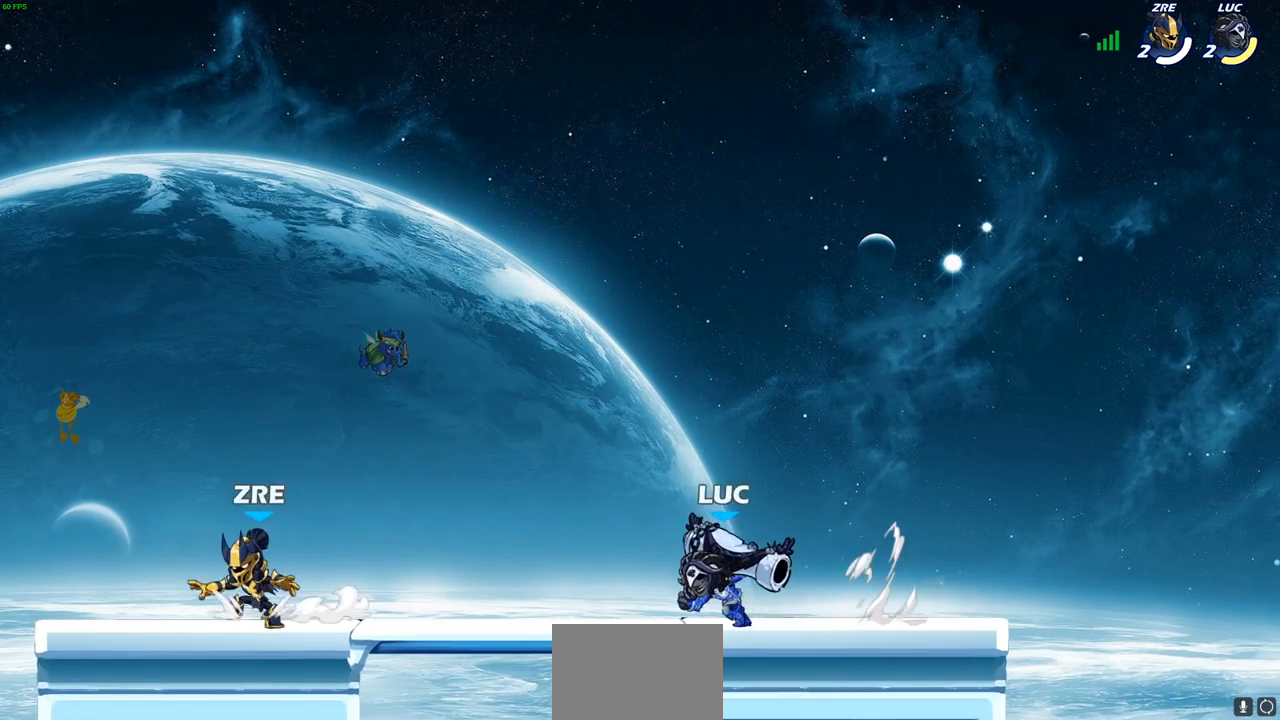
{"buttons": [], "left_stick": "down-right", "right_stick": "center", "events": [[83, "R2", "down"], [117, "left_stick", "left"], [200, "R2", "up"], [267, "R2", "down"], [367, "R2", "up"], [383, "left_stick", "down-left"], [500, "left_stick", "down-right"]]}
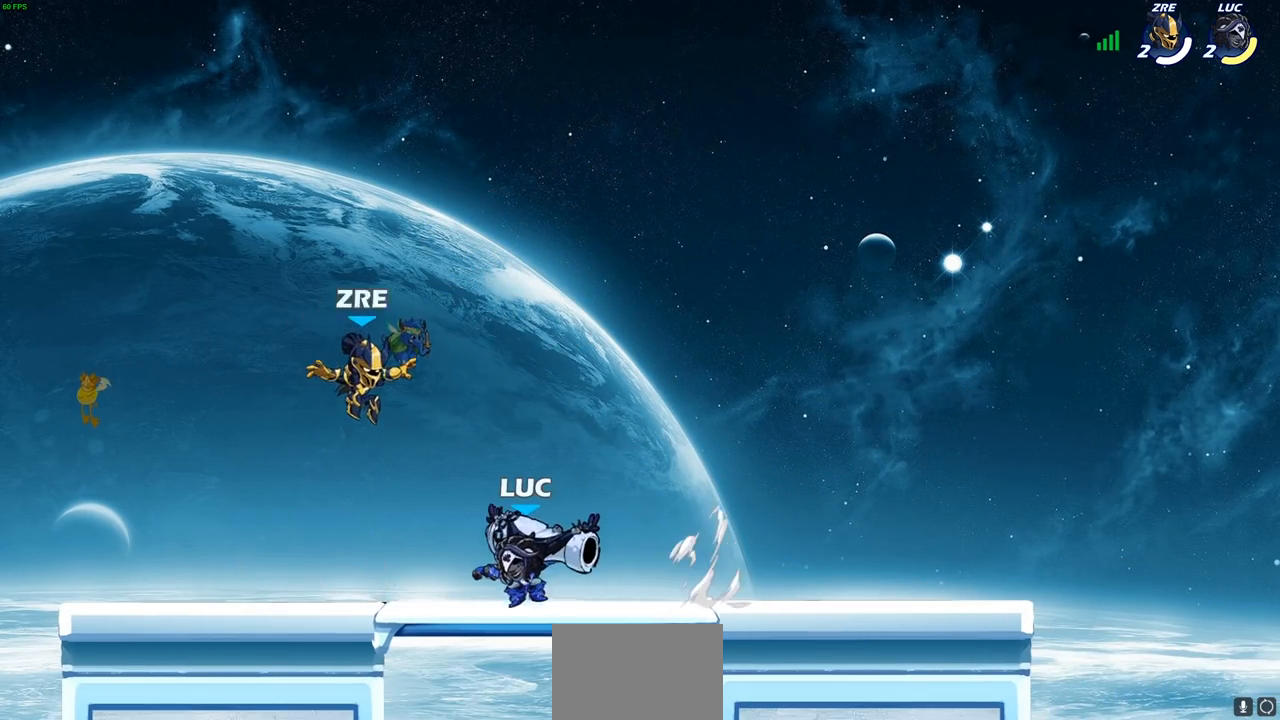
{"buttons": ["CROSS"], "left_stick": "left", "right_stick": "center", "events": [[33, "left_stick", "right"], [83, "R2", "down"], [283, "R2", "up"], [317, "left_stick", "left"], [417, "CROSS", "down"]]}
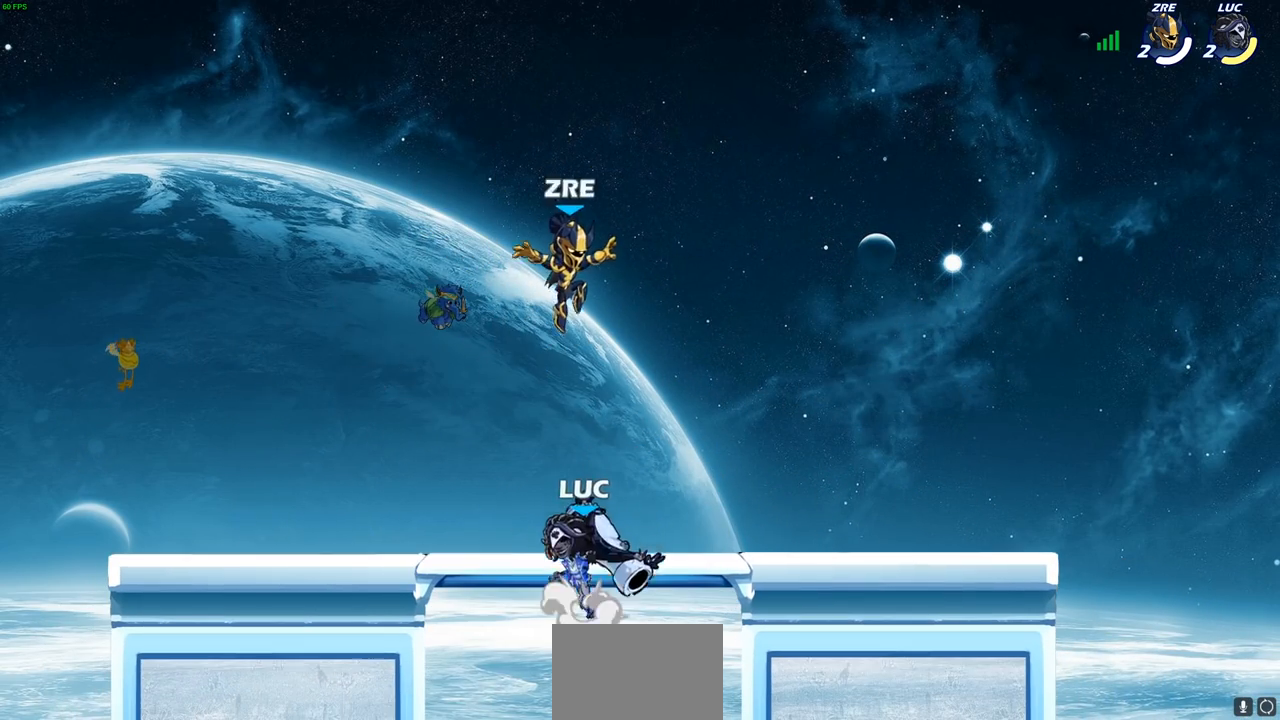
{"buttons": [], "left_stick": "left", "right_stick": "center", "events": [[17, "CROSS", "up"], [17, "SQUARE", "down"], [50, "left_stick", "center"], [67, "SQUARE", "up"], [350, "left_stick", "left"]]}
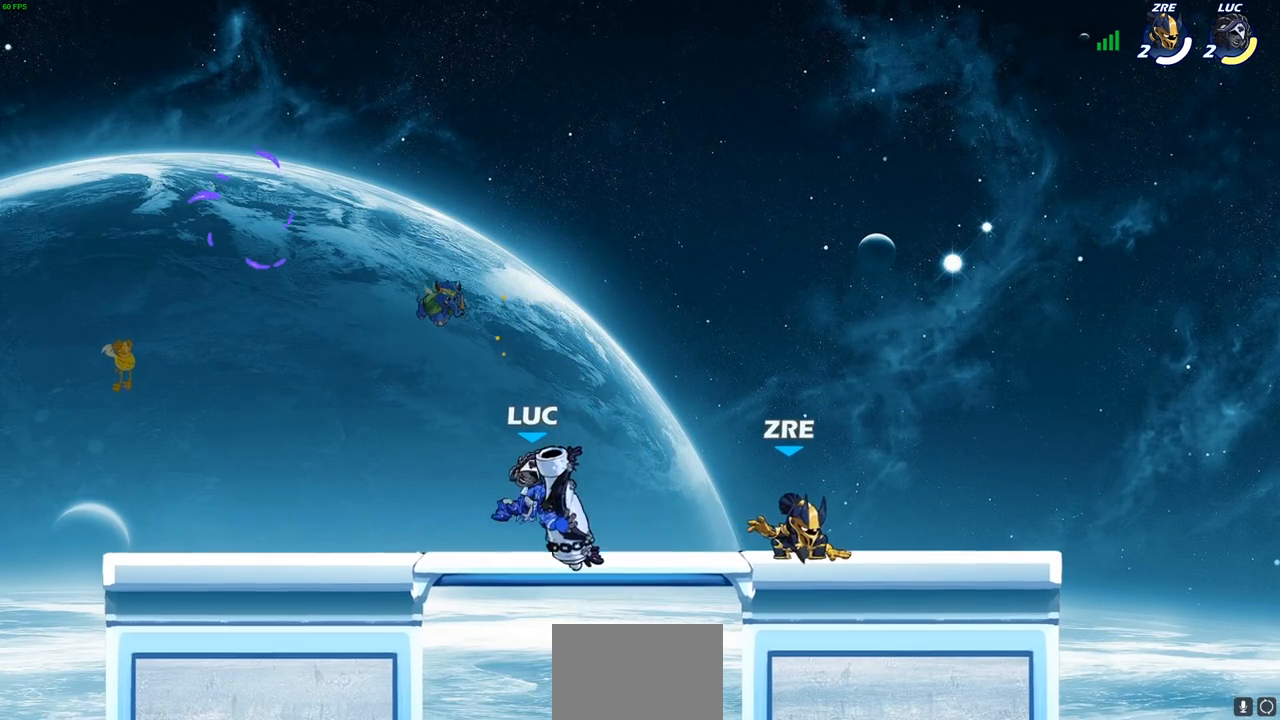
{"buttons": [], "left_stick": "center", "right_stick": "center", "events": [[83, "left_stick", "right"], [183, "SQUARE", "down"], [300, "SQUARE", "up"], [400, "left_stick", "center"]]}
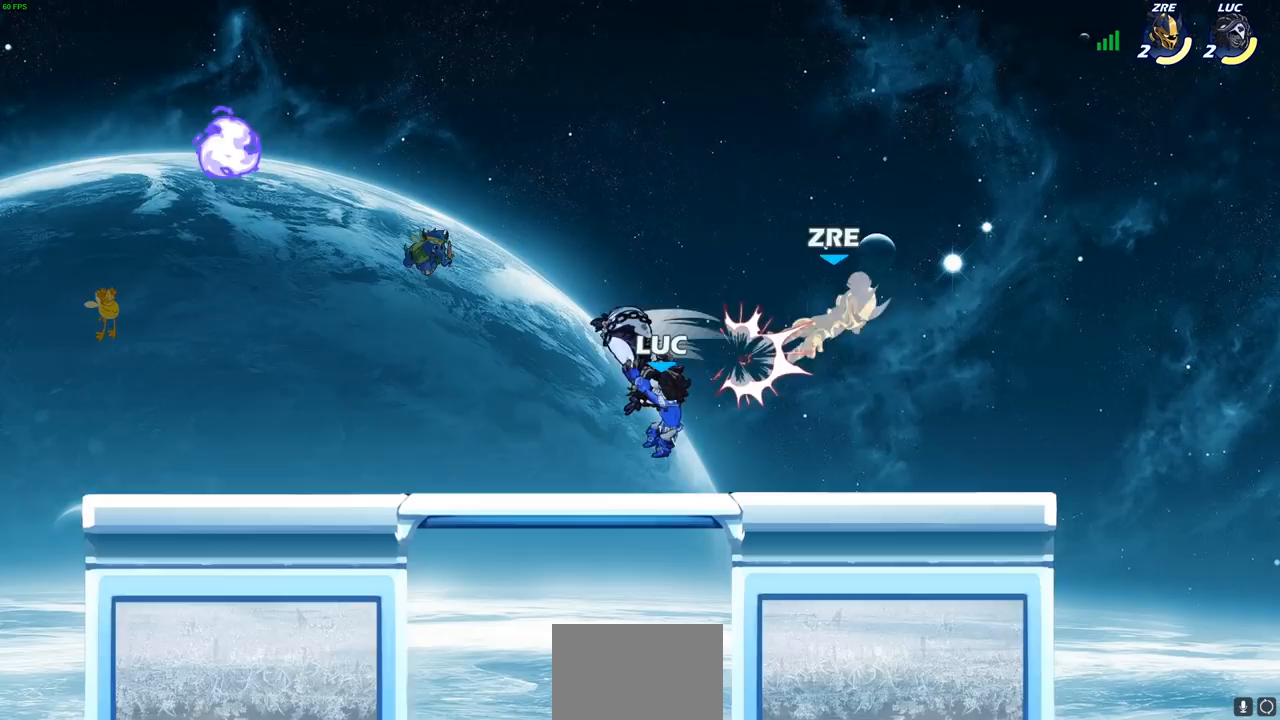
{"buttons": [], "left_stick": "left", "right_stick": "center", "events": [[183, "CROSS", "down"], [267, "SQUARE", "down"], [283, "CROSS", "up"], [317, "SQUARE", "up"], [483, "left_stick", "left"]]}
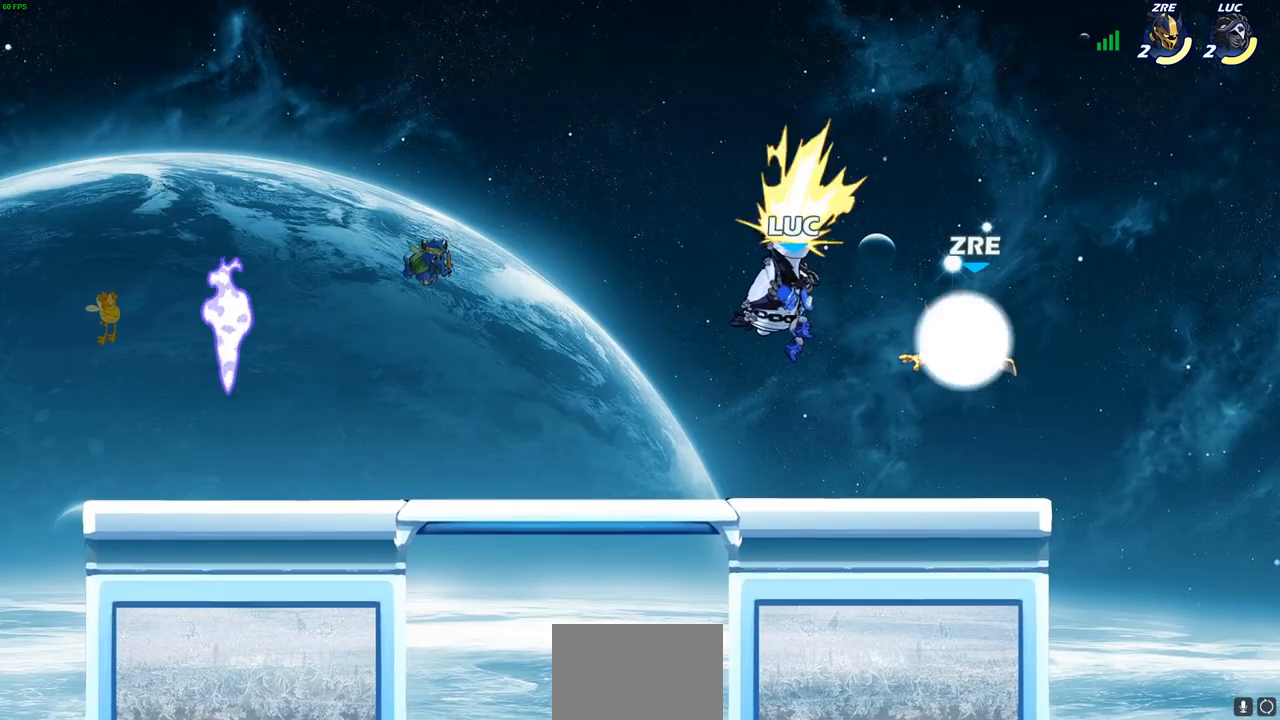
{"buttons": ["CROSS", "R2"], "left_stick": "up-left", "right_stick": "center", "events": [[400, "CROSS", "down"], [483, "R2", "down"], [500, "left_stick", "up-left"]]}
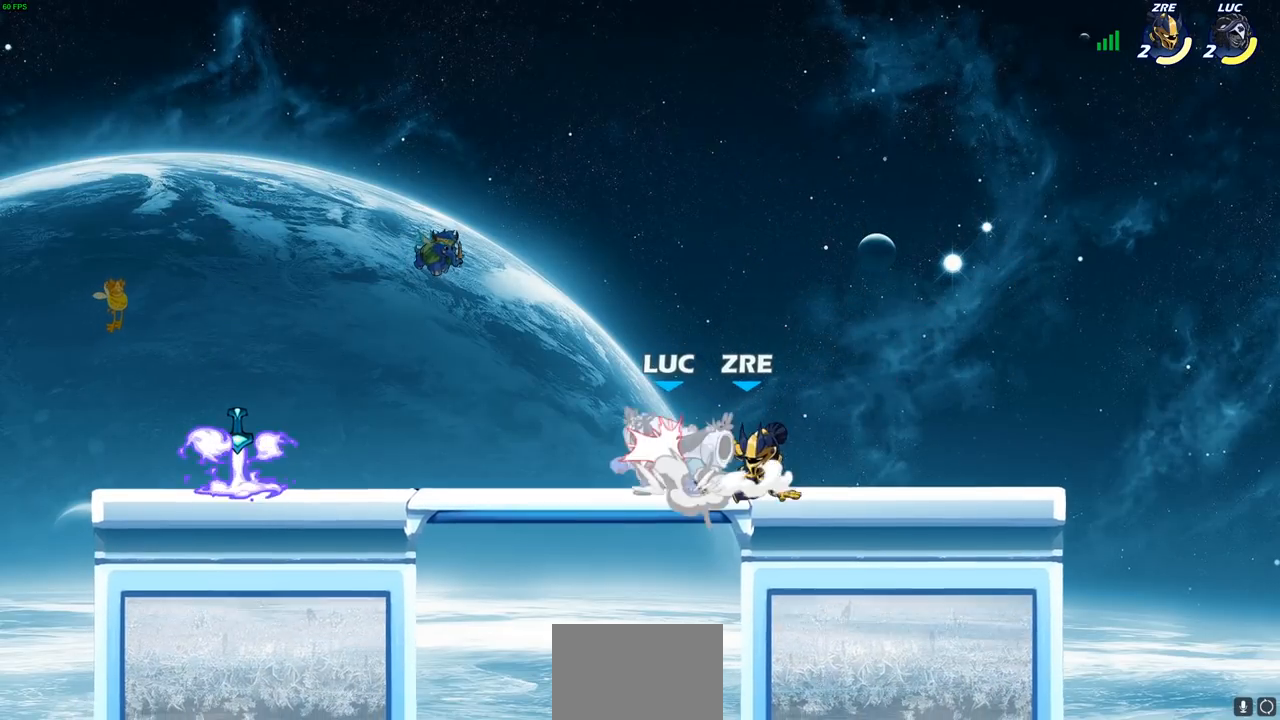
{"buttons": [], "left_stick": "left", "right_stick": "center", "events": [[83, "CROSS", "up"], [150, "R2", "up"], [217, "left_stick", "down"], [317, "left_stick", "center"], [483, "left_stick", "left"]]}
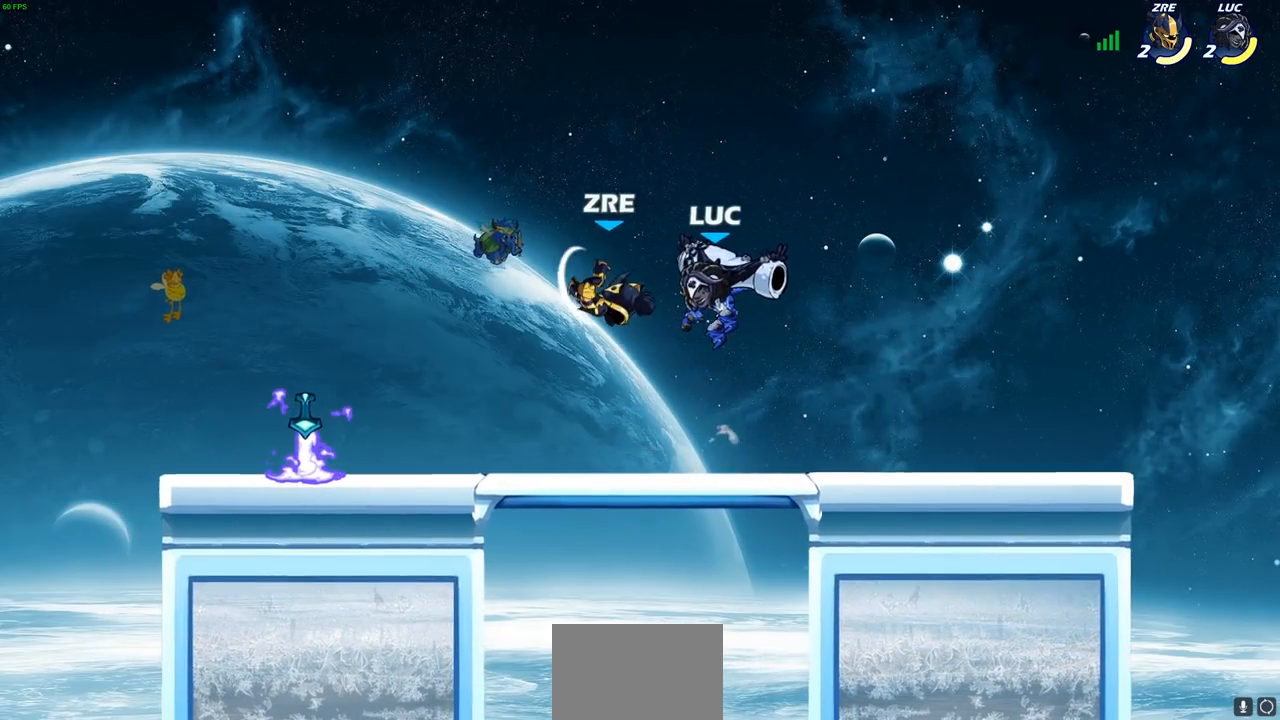
{"buttons": [], "left_stick": "center", "right_stick": "center", "events": [[350, "R2", "down"], [400, "SQUARE", "down"], [450, "R2", "up"], [483, "left_stick", "center"], [500, "SQUARE", "up"]]}
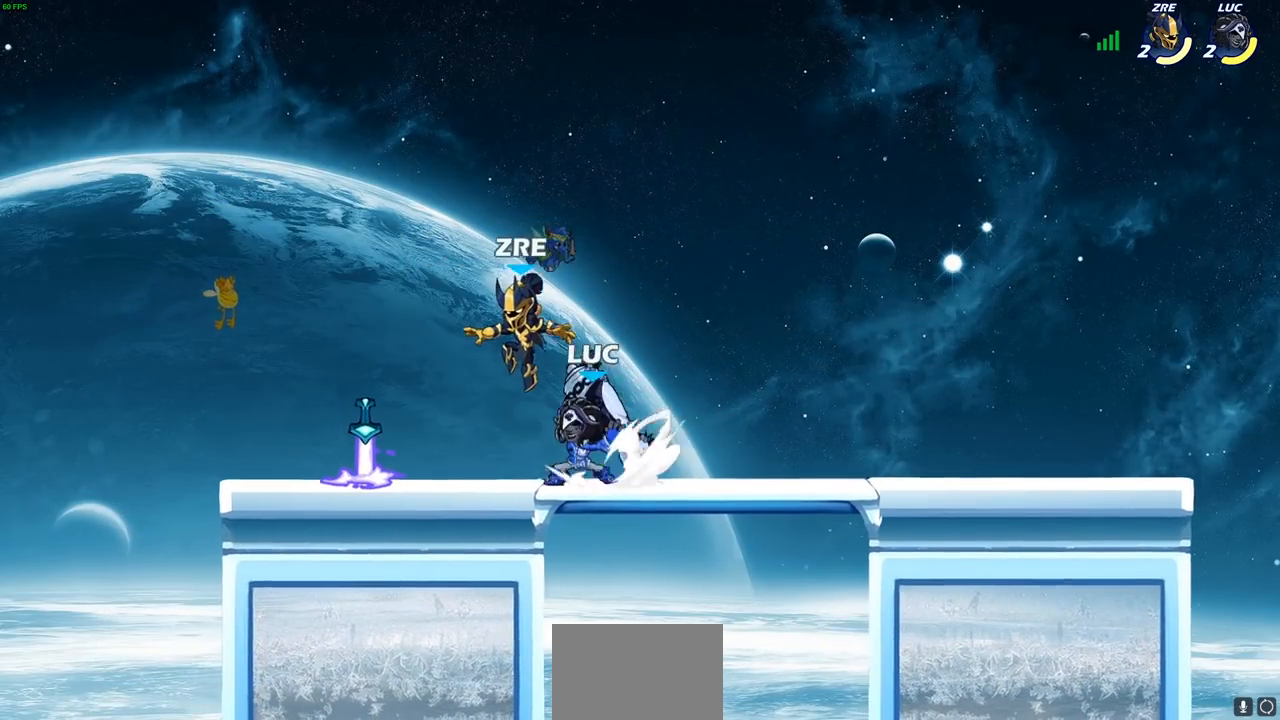
{"buttons": [], "left_stick": "right", "right_stick": "center", "events": [[433, "left_stick", "right"]]}